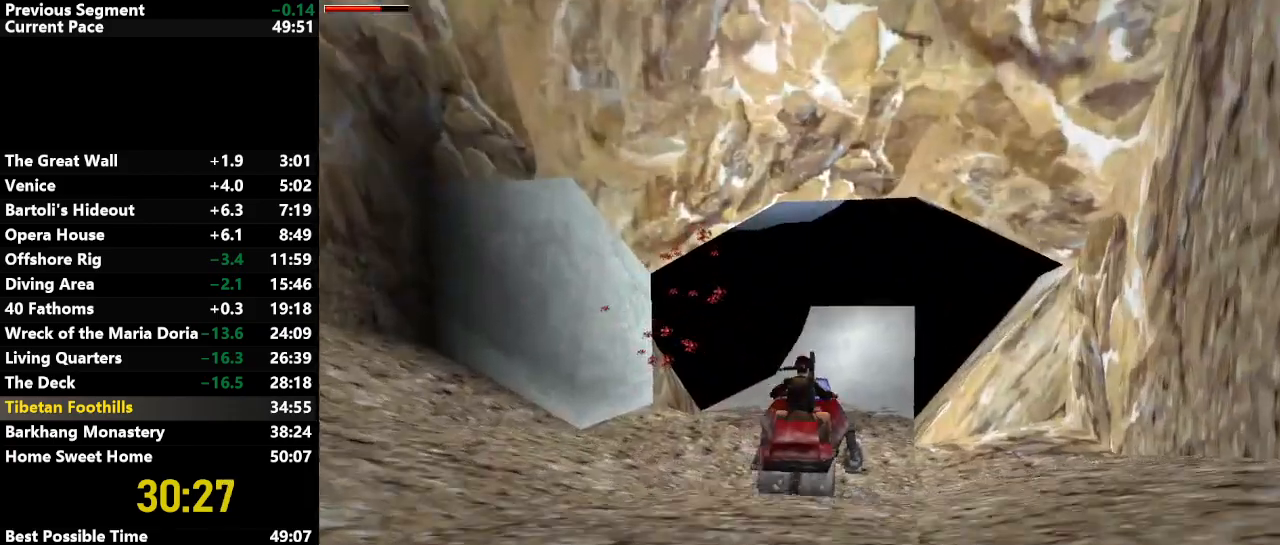
Gameplay with keyboard; each line is a JSON object with the keys held at the frame after it. "events" lists presses ("down") and releases ("up") of "action", "down", "draw", "escape", "f5", "f6", "flare", "jump", "l_med", "left", "look", "lstep", "right", "roll", "rstep", "s_med", "up" and "walk" between this image and that frame as [ms after this image, input, new state], when the widget could be followed in between. No other keys are recorded. Mouse input is not recorded. Key names are as the overlay labels them; some are game actions (e.g. jump) rather than physical keys.
{"keys": ["action", "up"], "events": [[150, "right", "down"], [233, "right", "up"]]}
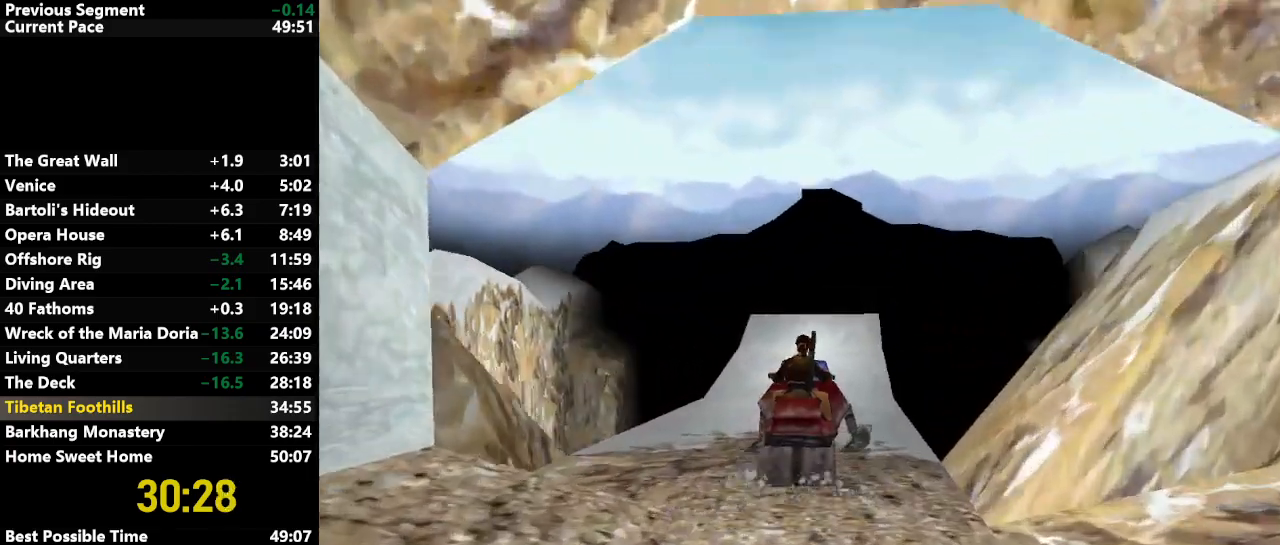
{"keys": ["action", "up"], "events": []}
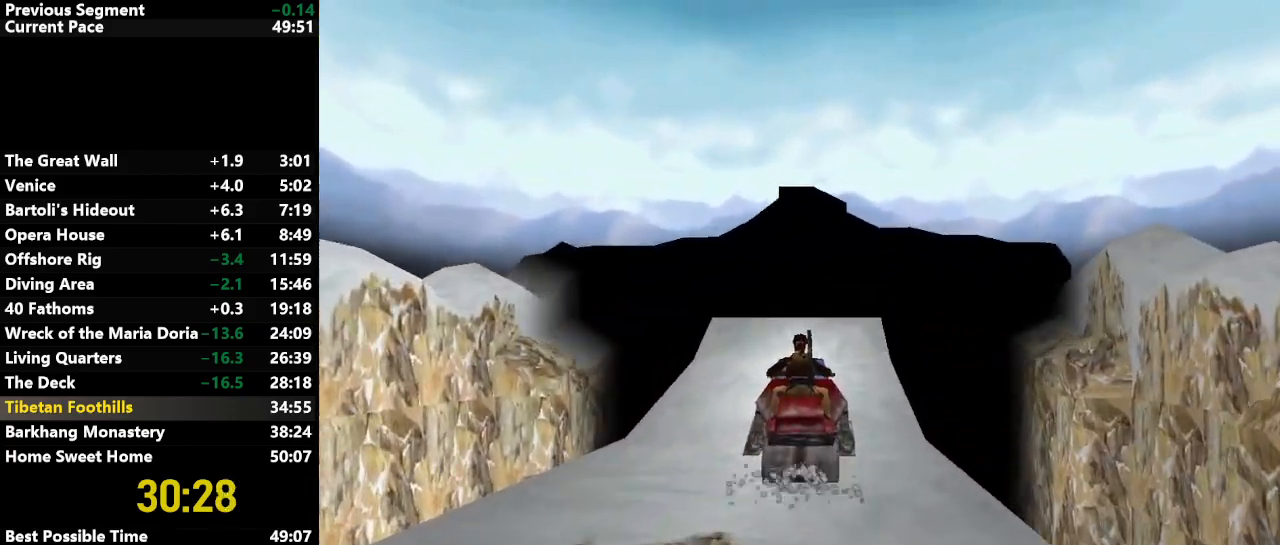
{"keys": ["action", "up"], "events": []}
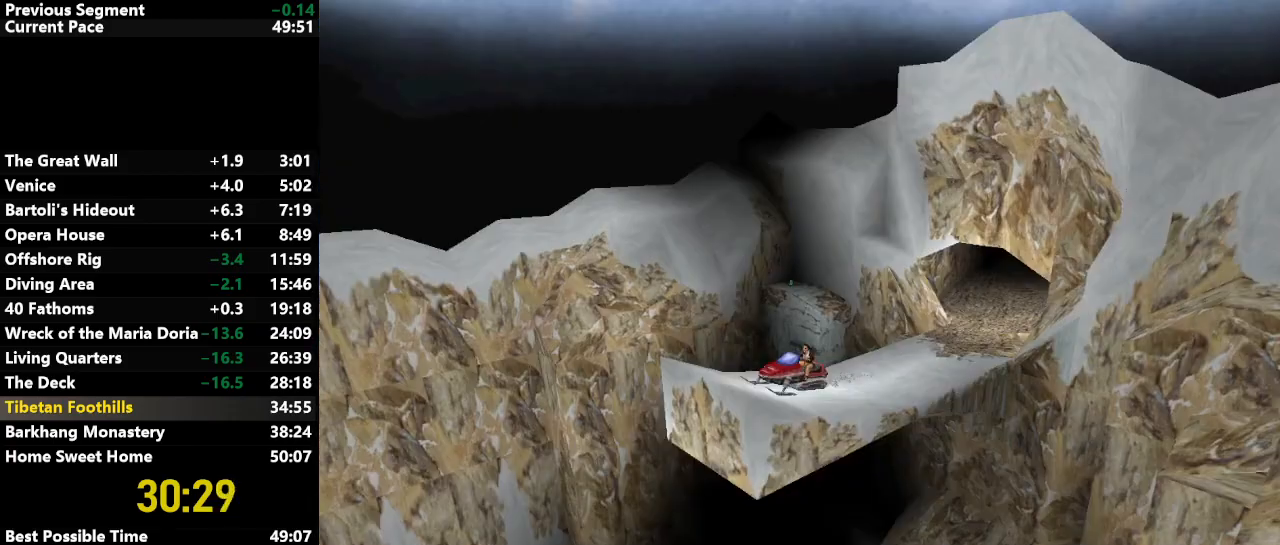
{"keys": ["action", "up"], "events": []}
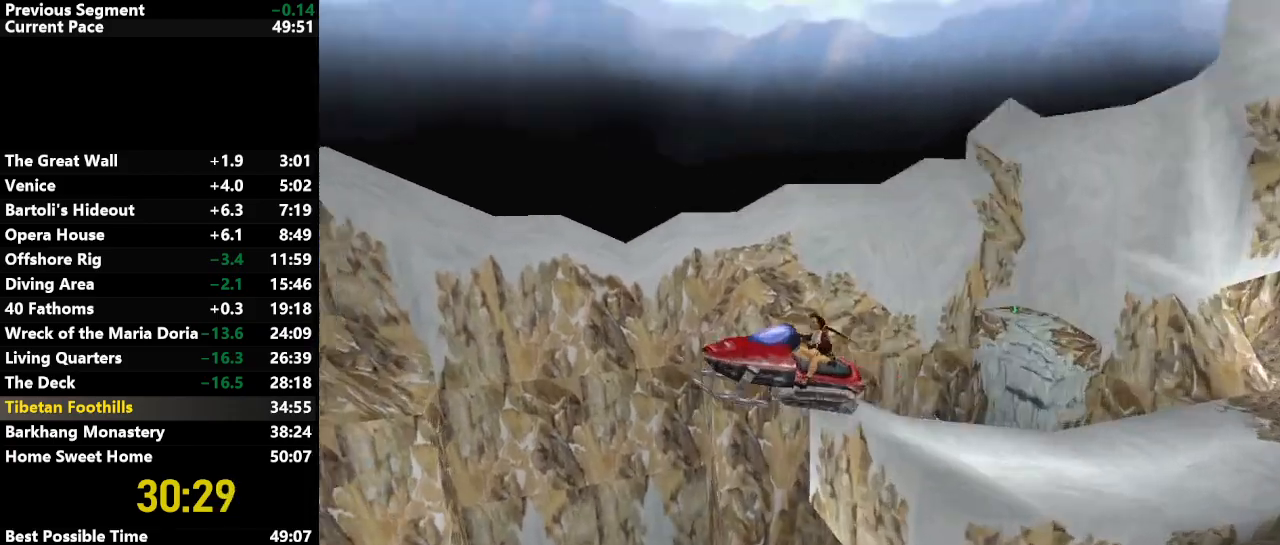
{"keys": ["action", "up"], "events": []}
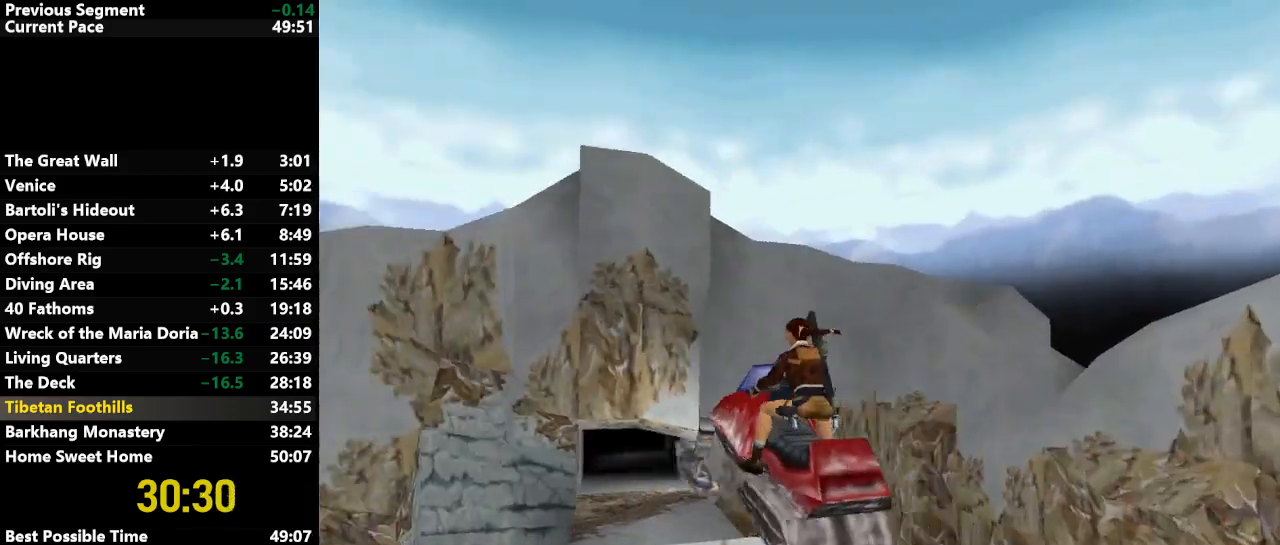
{"keys": ["action", "up"], "events": []}
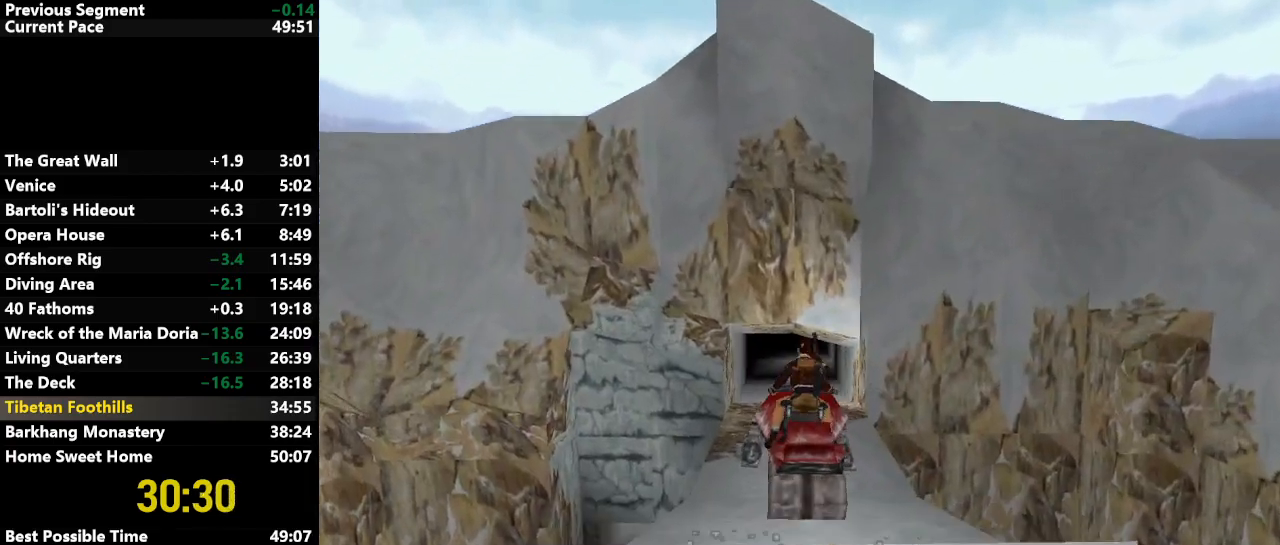
{"keys": ["action", "right", "up"], "events": [[433, "right", "down"]]}
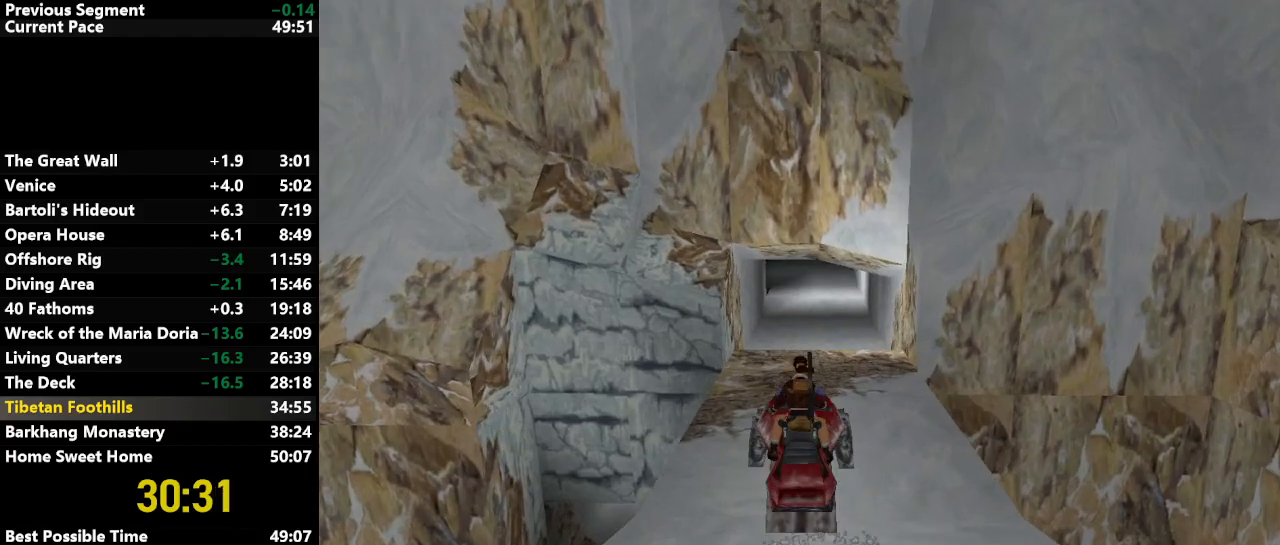
{"keys": ["action", "up"], "events": [[17, "right", "up"], [450, "right", "down"], [483, "right", "up"]]}
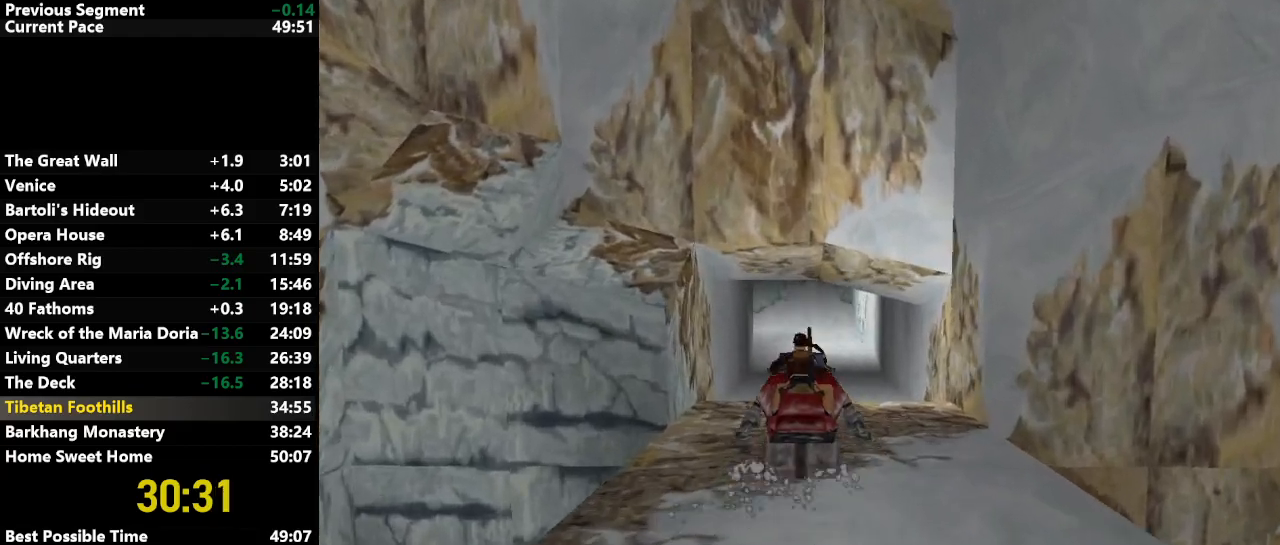
{"keys": ["action", "up"], "events": []}
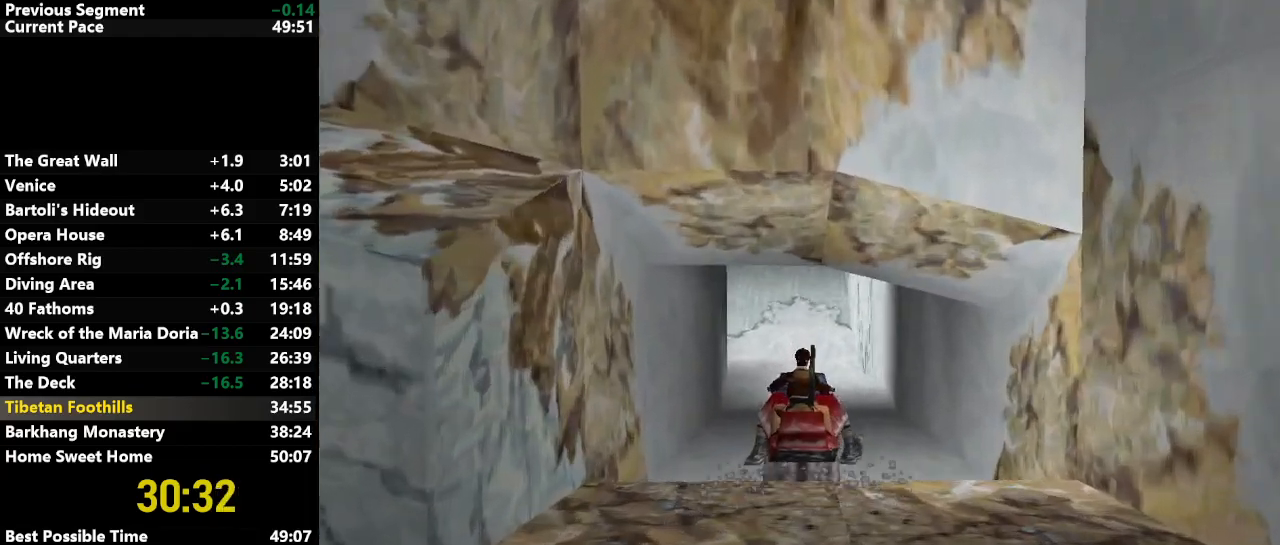
{"keys": ["action", "up"], "events": []}
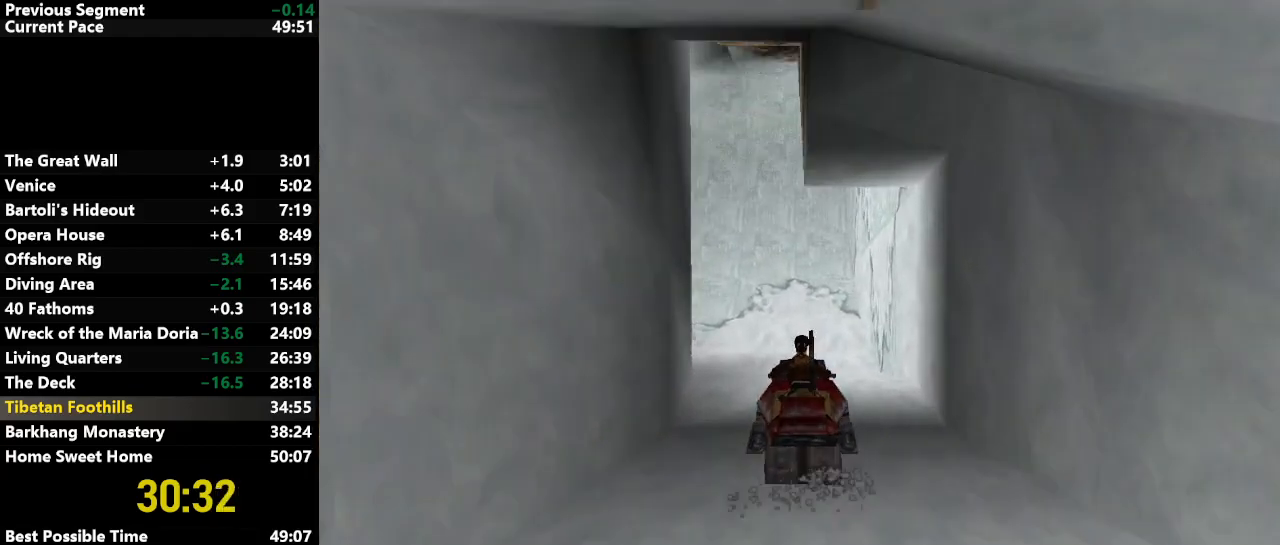
{"keys": ["action", "up"], "events": [[217, "left", "down"], [350, "left", "up"]]}
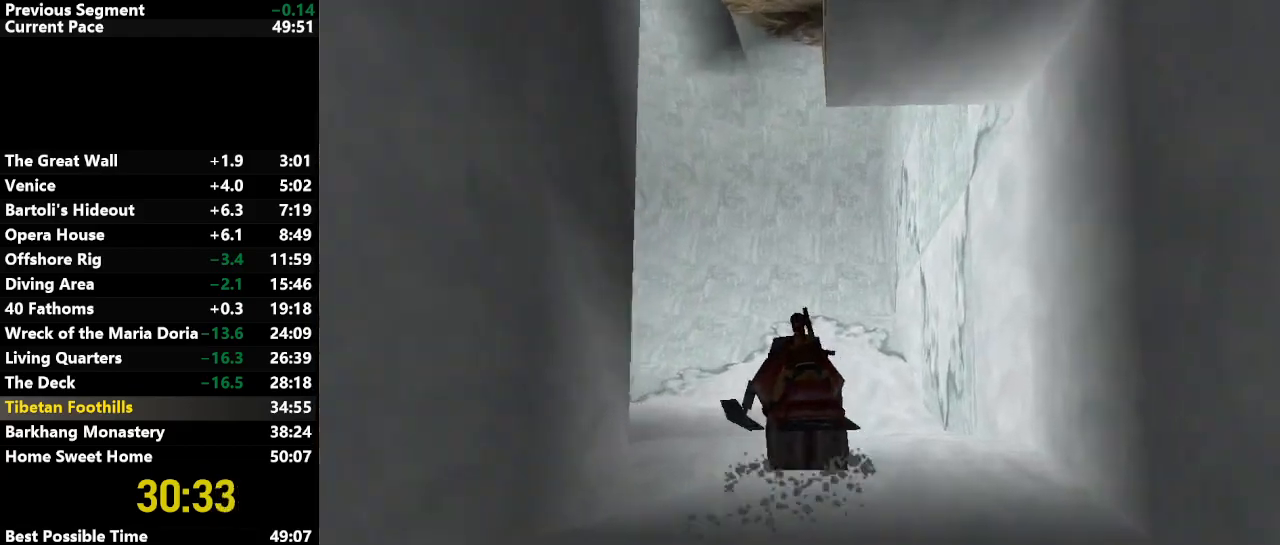
{"keys": ["action", "up"], "events": [[133, "left", "down"], [400, "left", "up"]]}
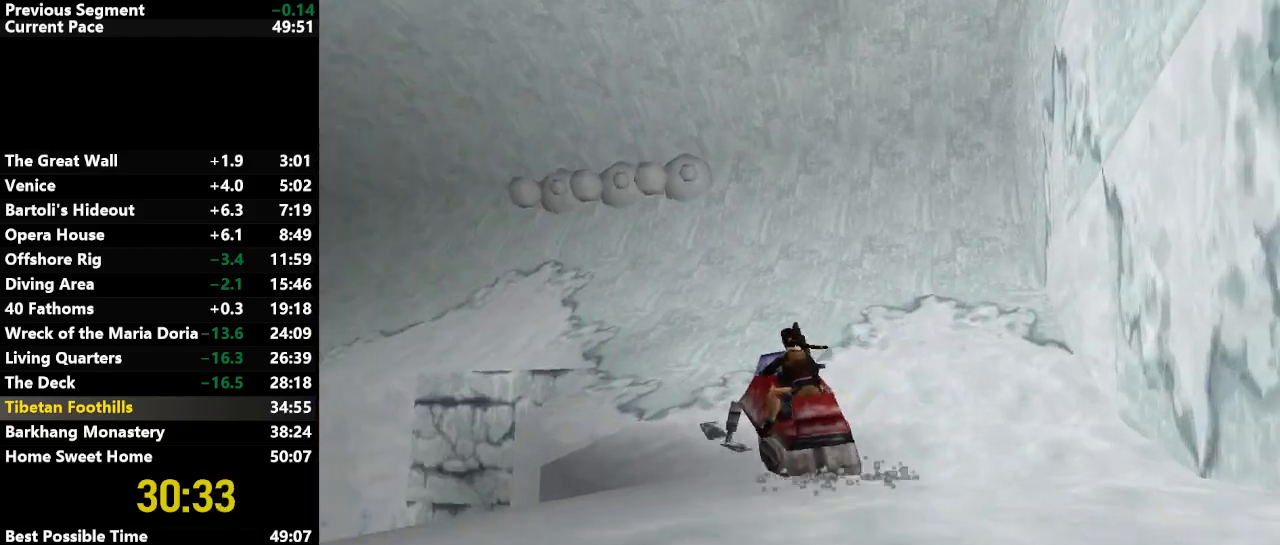
{"keys": ["action", "left", "up"], "events": [[100, "left", "down"]]}
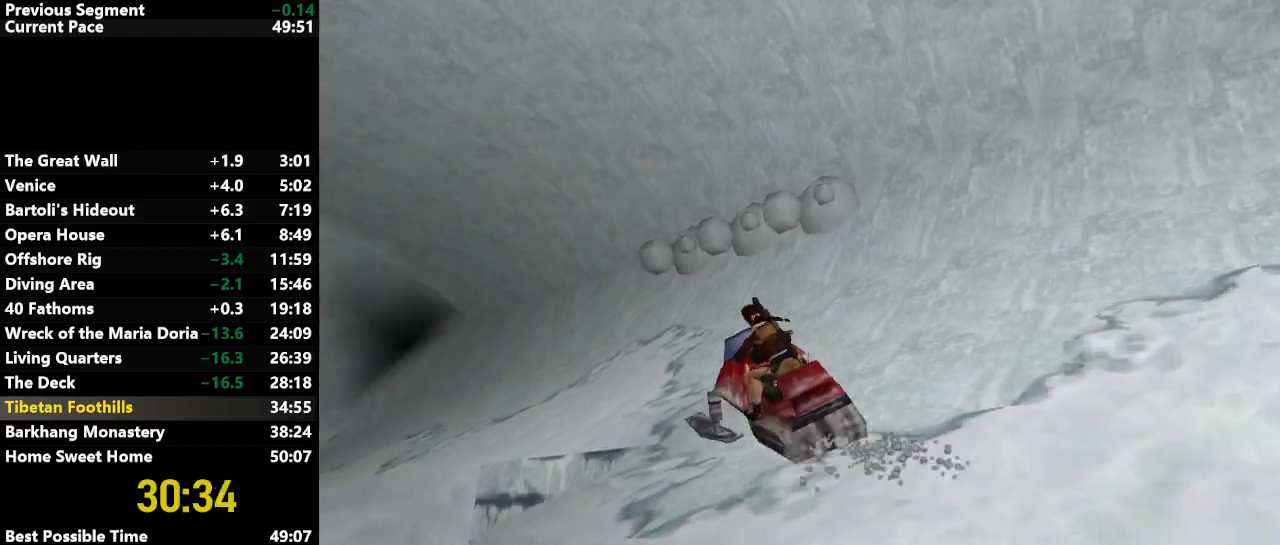
{"keys": ["action", "up"], "events": [[200, "left", "up"]]}
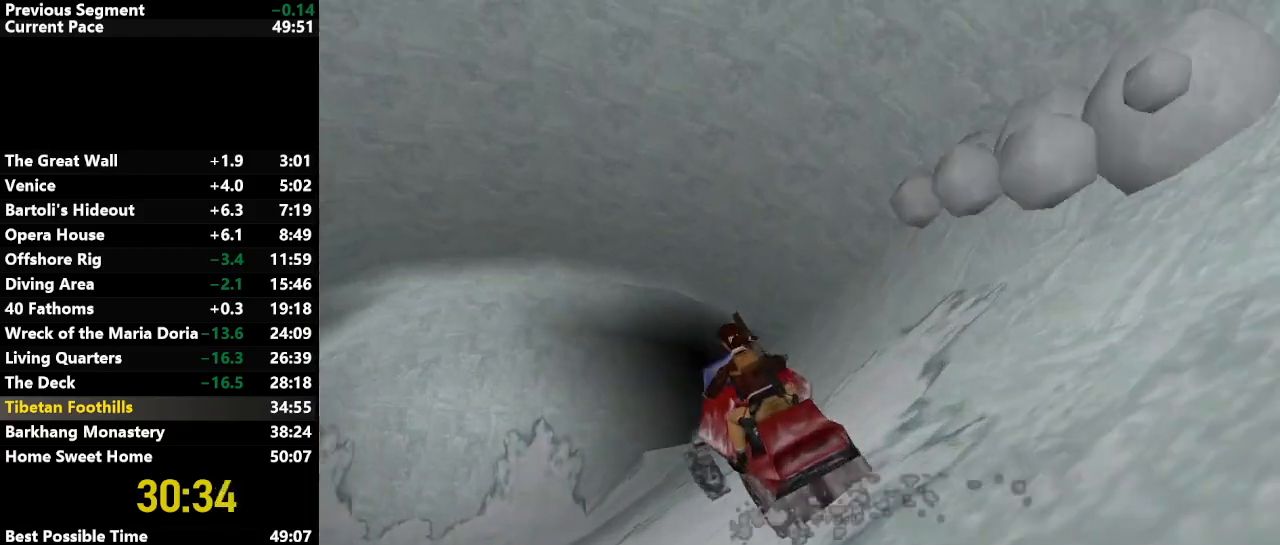
{"keys": ["action", "left", "up"], "events": [[500, "left", "down"]]}
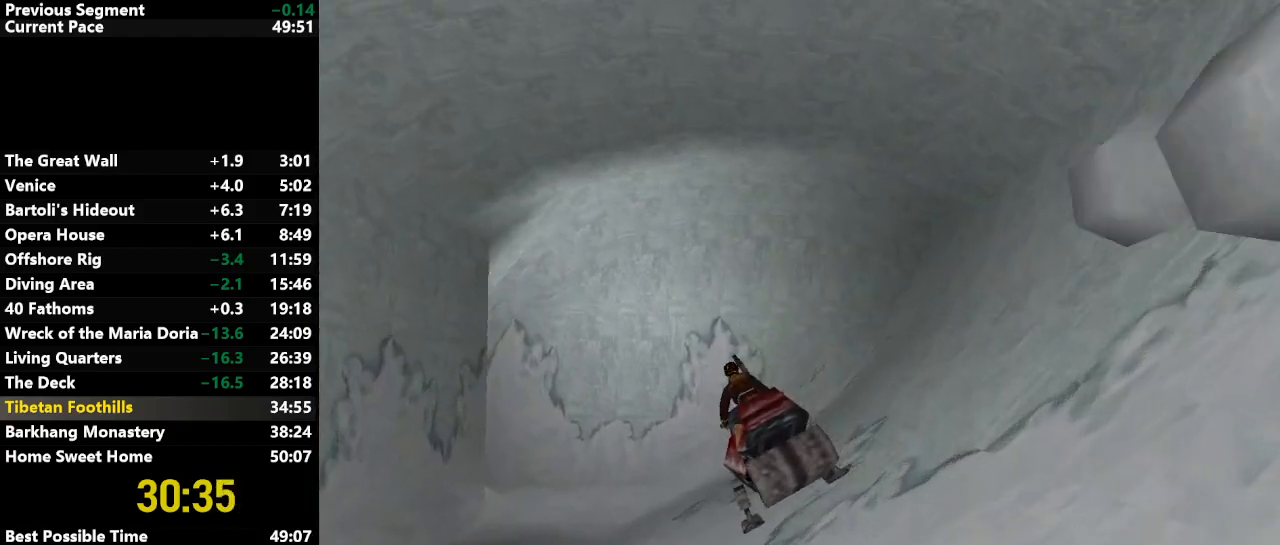
{"keys": ["action", "up"], "events": [[467, "left", "up"]]}
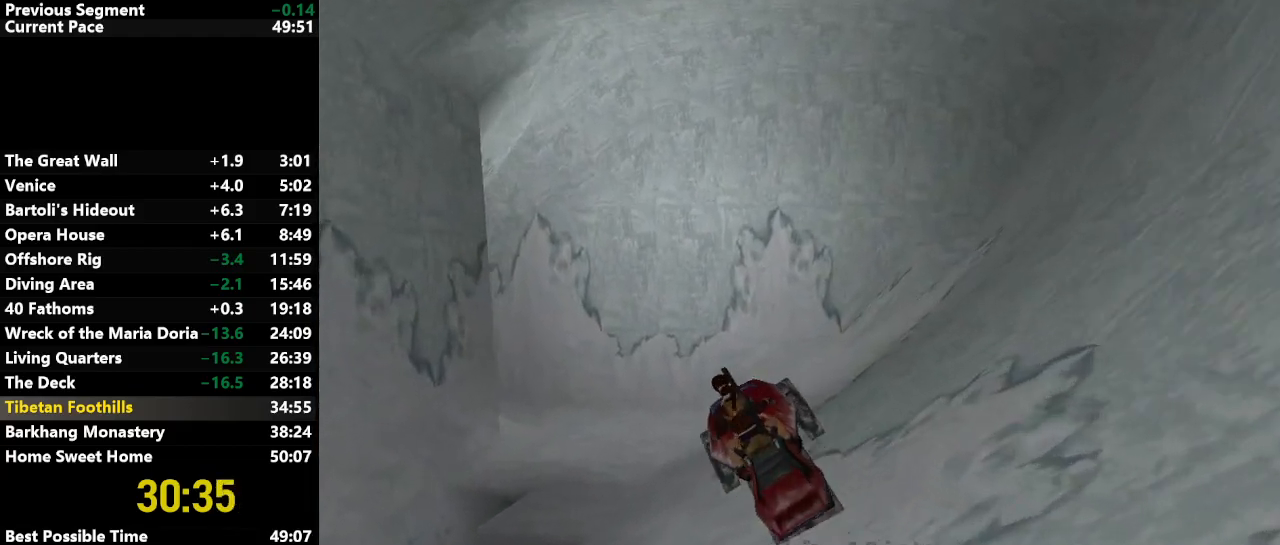
{"keys": ["action", "left", "up"], "events": [[167, "left", "down"], [350, "left", "up"], [483, "left", "down"]]}
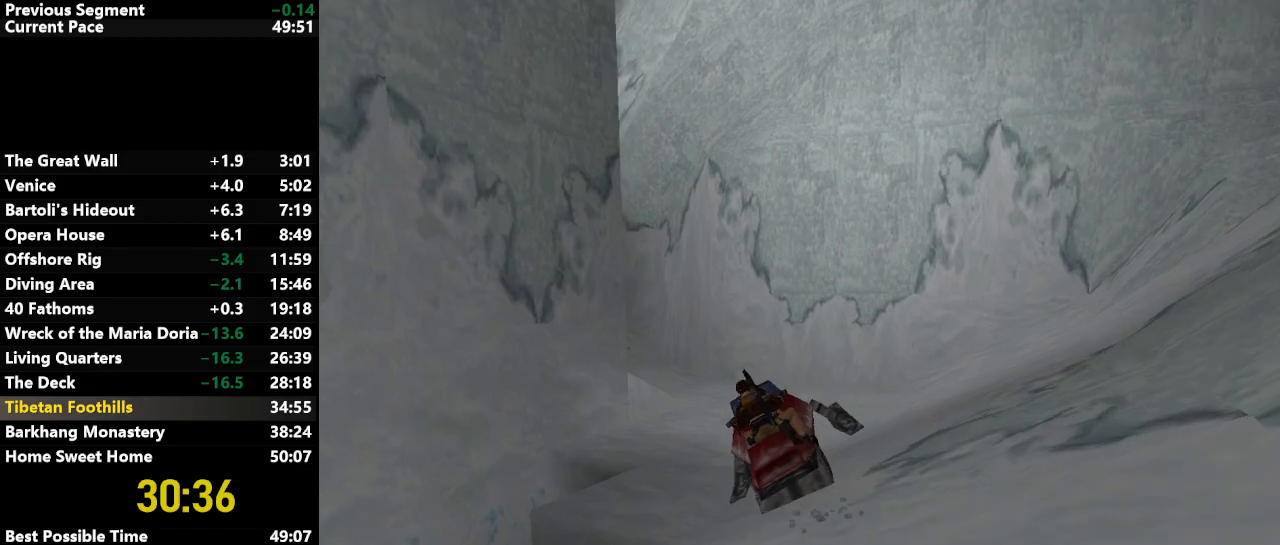
{"keys": ["action", "left", "up"], "events": [[83, "left", "up"], [367, "left", "down"]]}
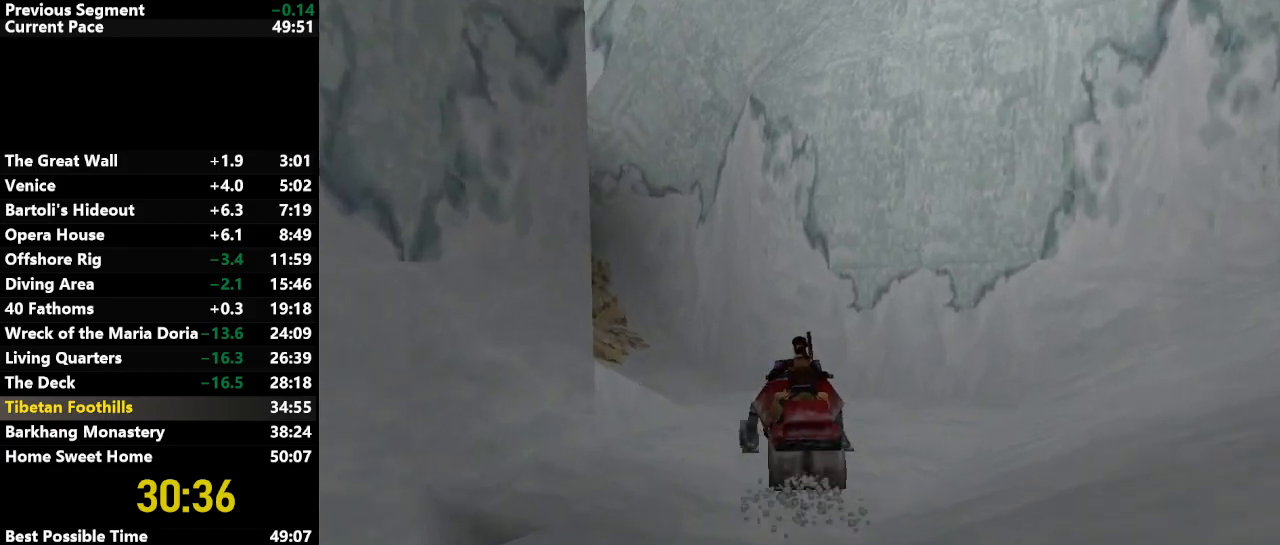
{"keys": ["action", "left", "up"], "events": [[333, "left", "up"], [483, "left", "down"]]}
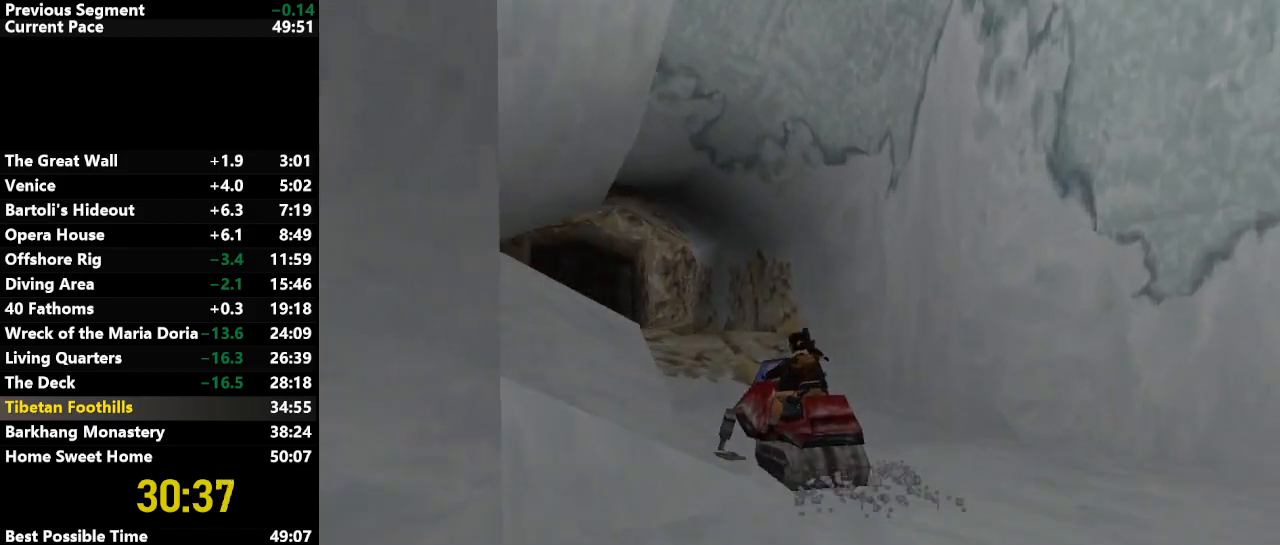
{"keys": ["action", "up"], "events": [[117, "left", "up"], [350, "left", "down"], [450, "left", "up"]]}
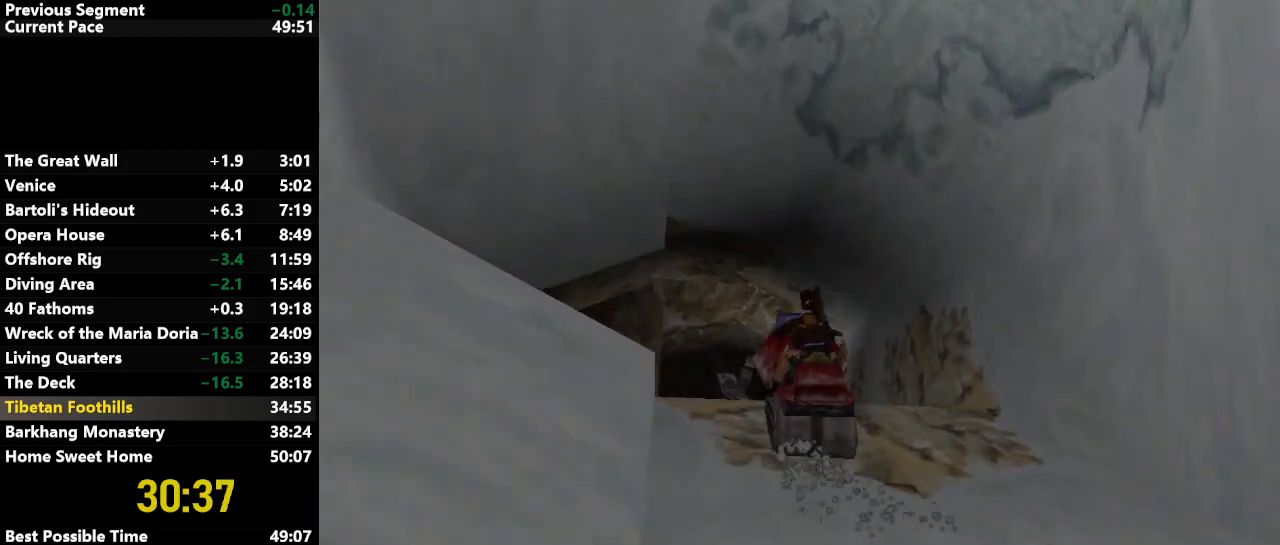
{"keys": ["action", "right", "up"], "events": [[367, "right", "down"]]}
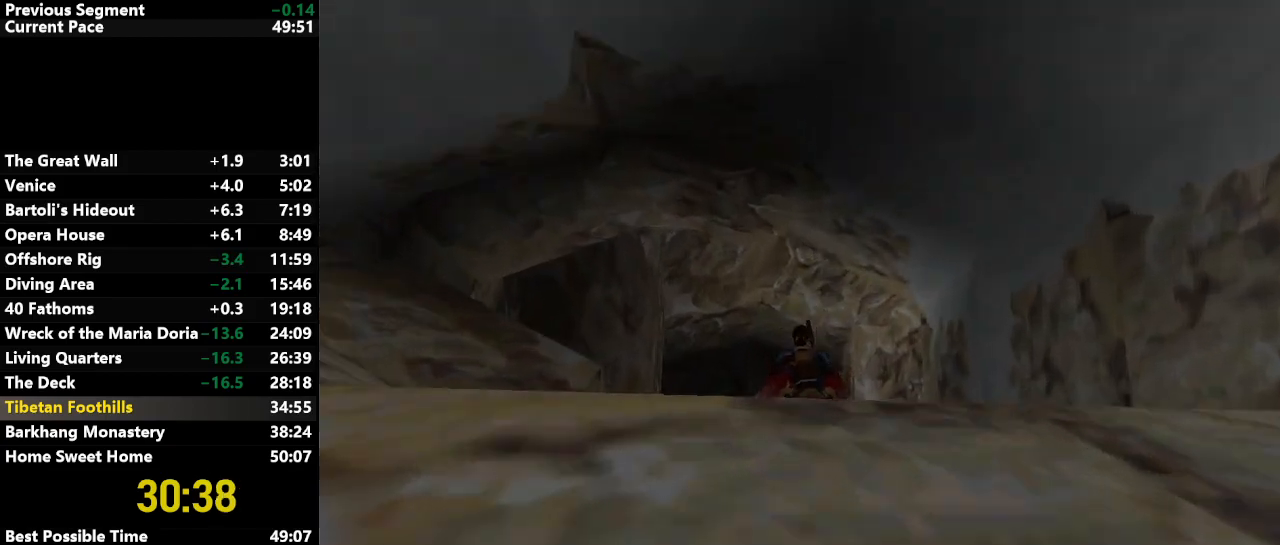
{"keys": ["action", "right", "up"], "events": []}
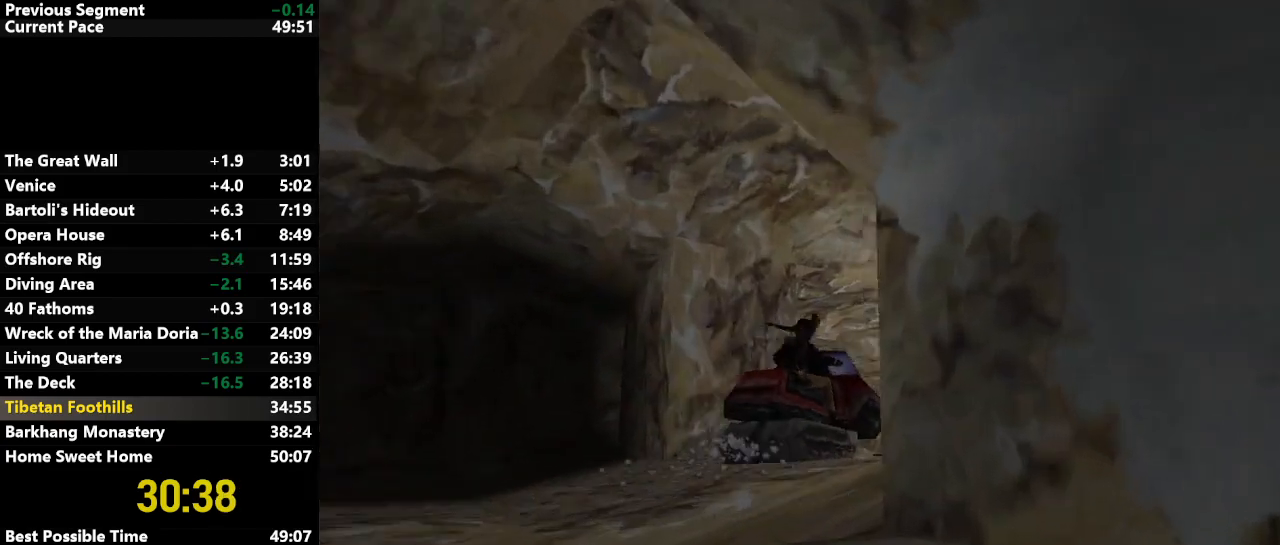
{"keys": ["action", "up"], "events": [[250, "right", "up"]]}
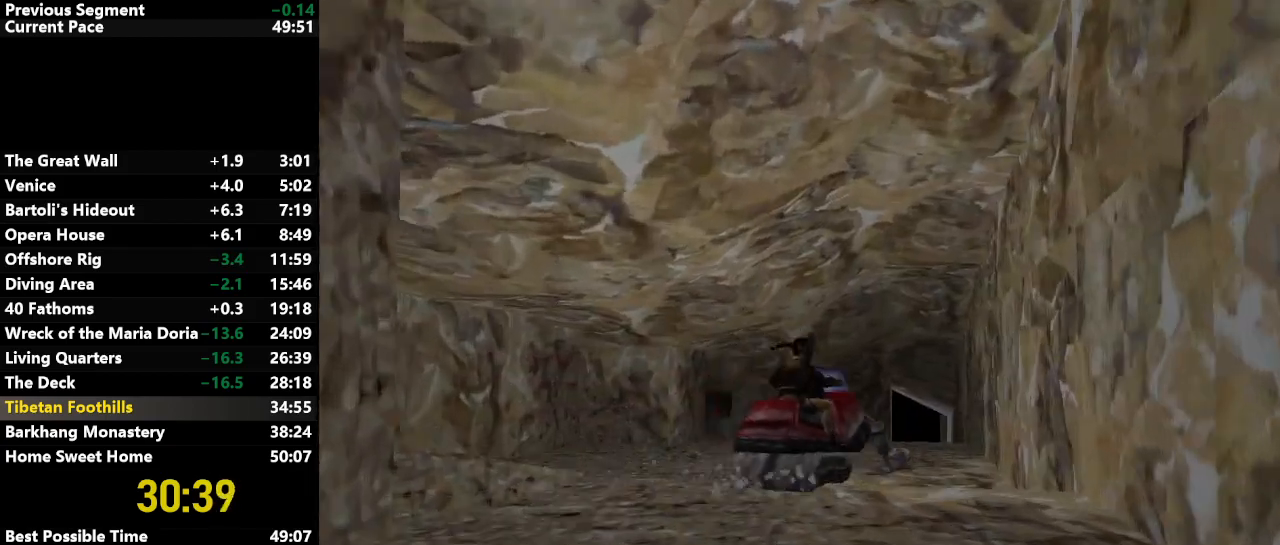
{"keys": ["action", "up"], "events": [[367, "left", "down"], [500, "left", "up"]]}
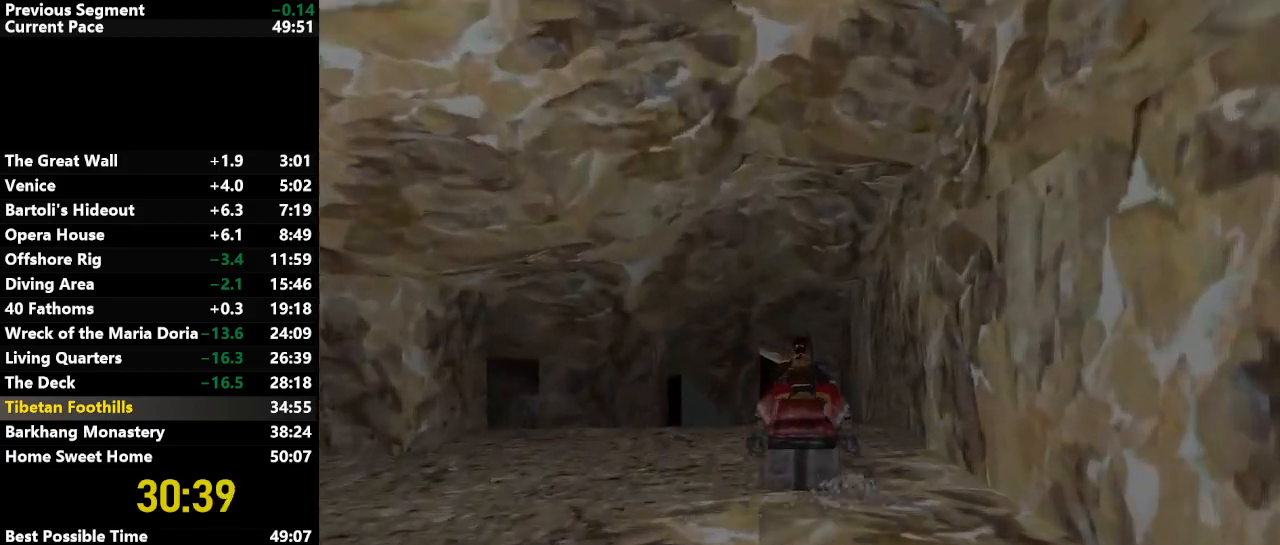
{"keys": ["action", "up"], "events": [[383, "left", "down"], [433, "left", "up"]]}
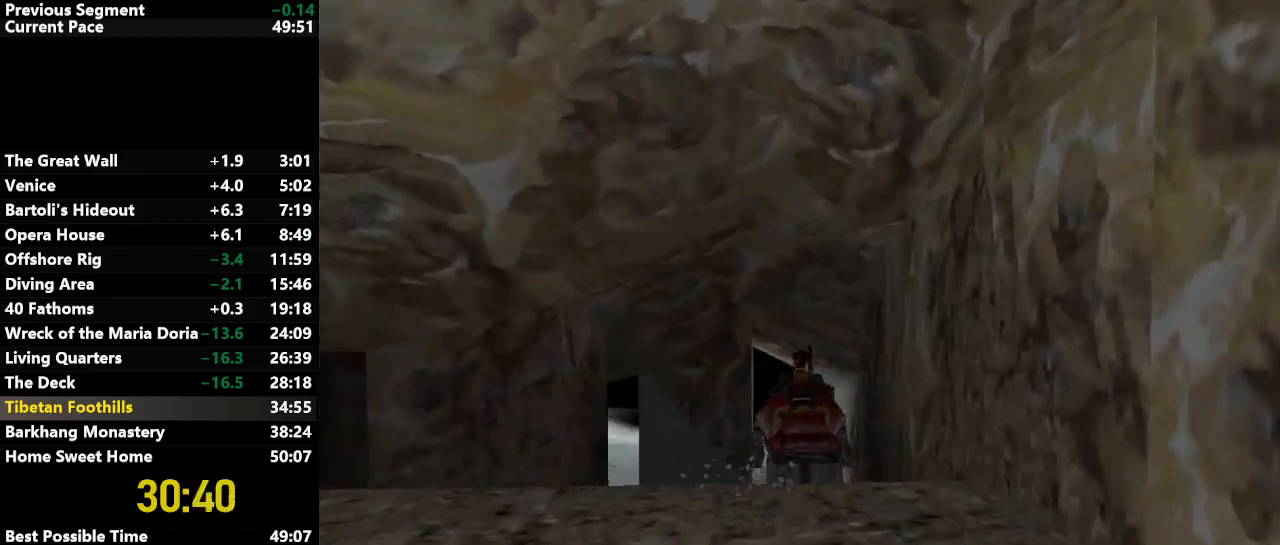
{"keys": ["action", "up"], "events": []}
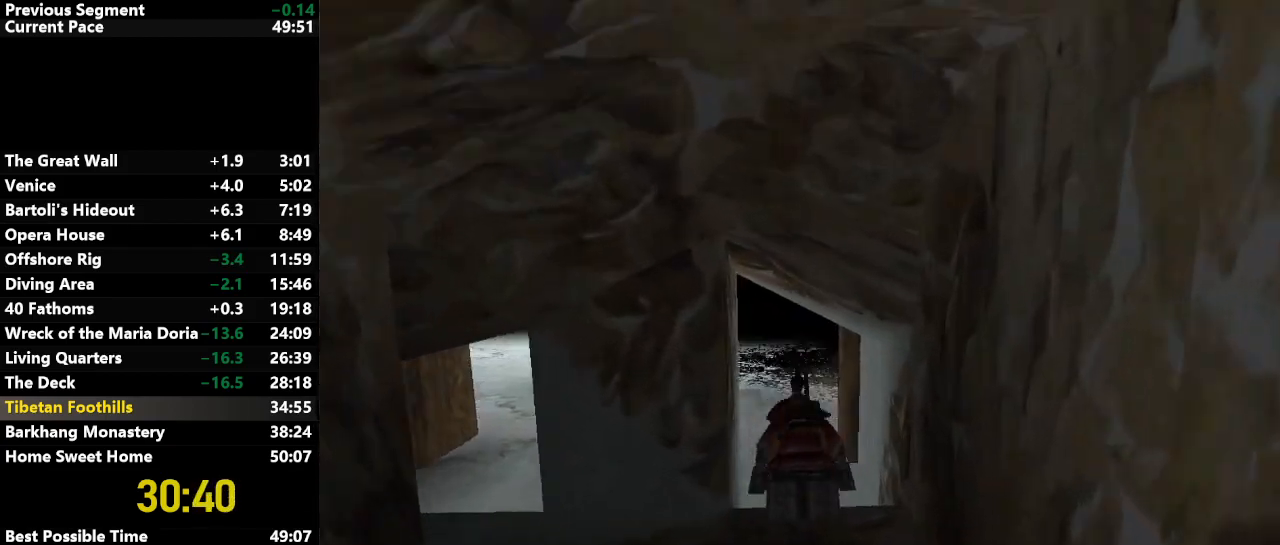
{"keys": ["action", "right", "up"], "events": [[450, "right", "down"]]}
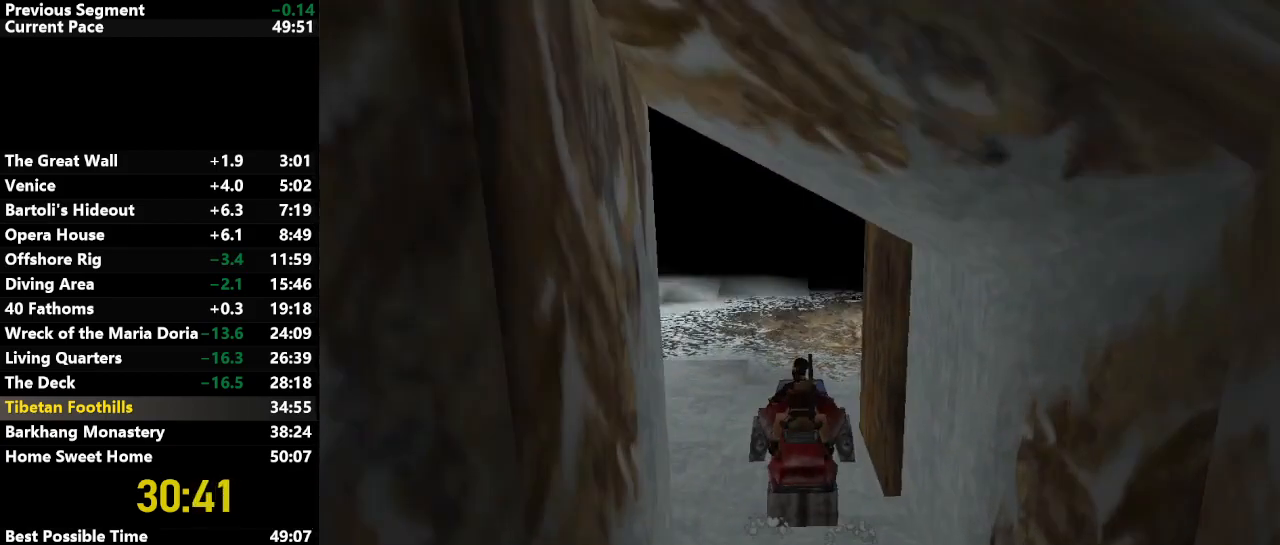
{"keys": ["action", "up"], "events": [[50, "right", "up"], [283, "right", "down"], [433, "right", "up"]]}
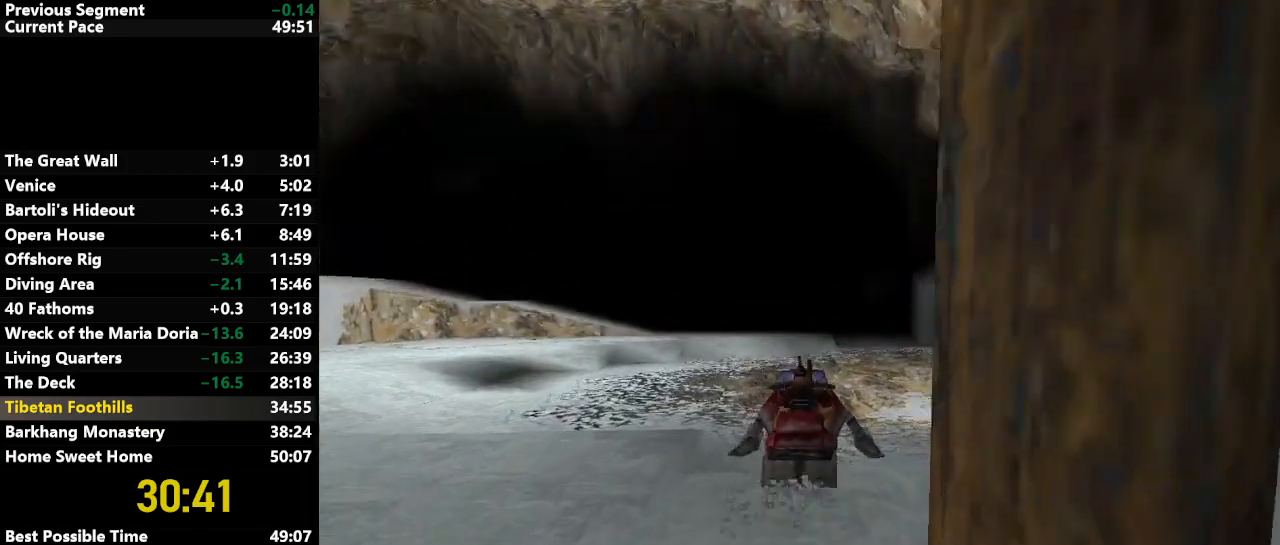
{"keys": ["action", "up"], "events": []}
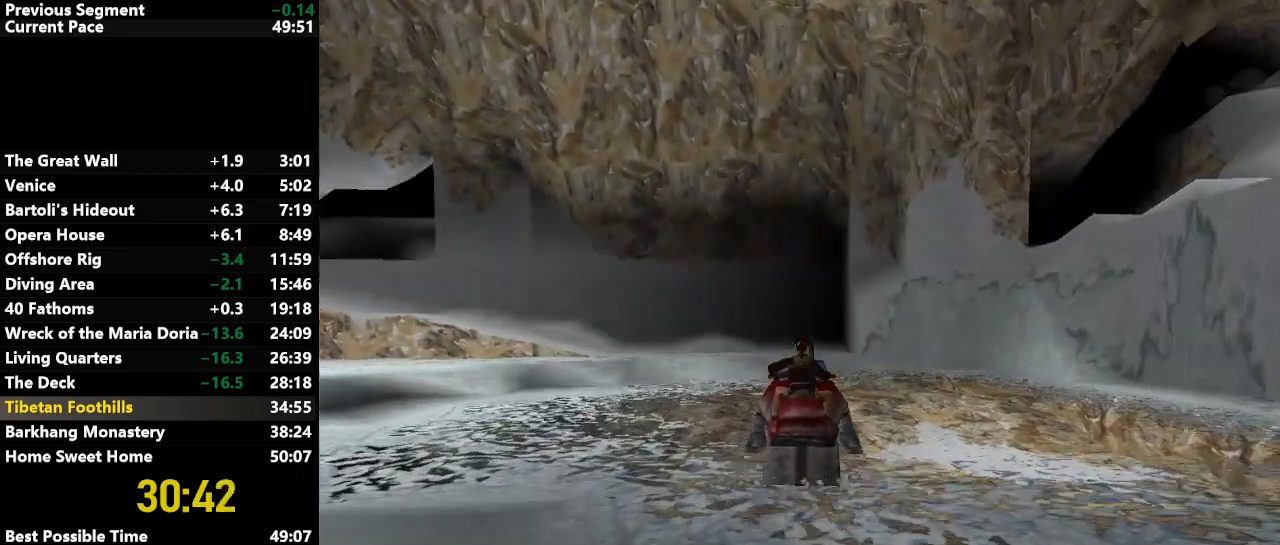
{"keys": ["down"], "events": [[133, "up", "up"], [233, "action", "up"], [283, "down", "down"]]}